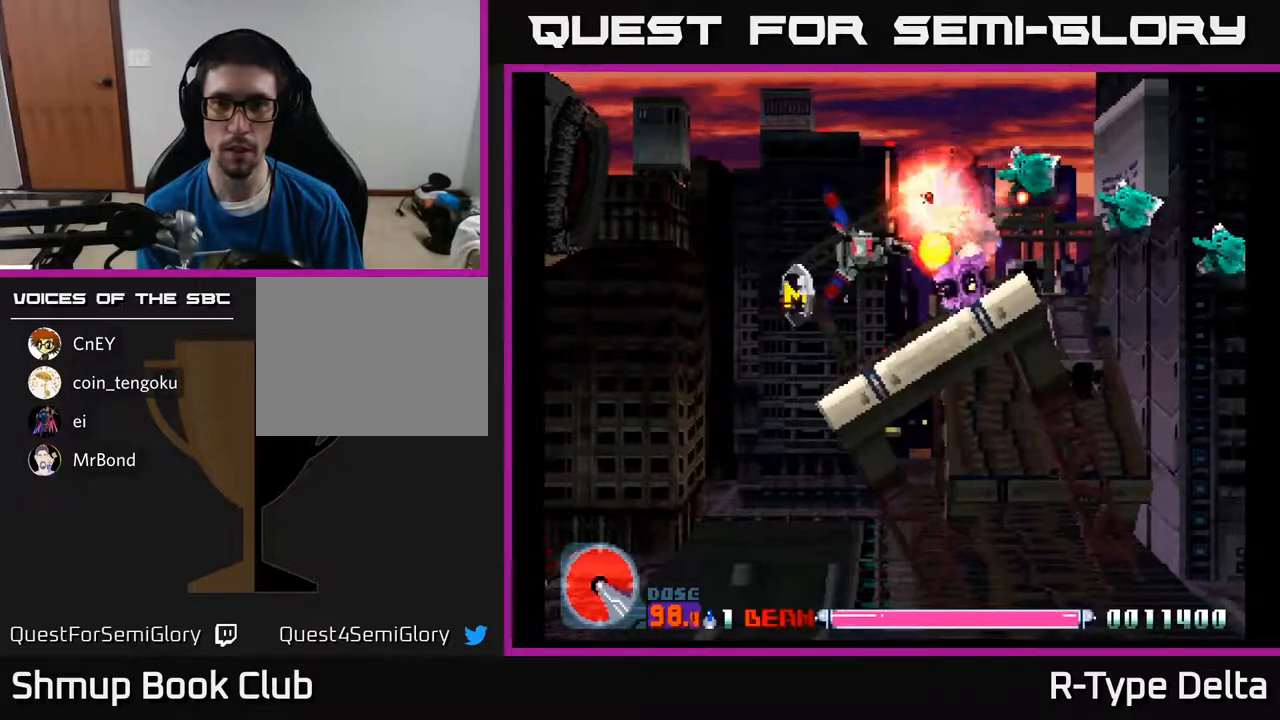
Gameplay with a controller (Xbox layout); each line is a JSON object with the inputs held at the frame after it. "events" lists button and stick changes between this image and that frame as [ms after this image, input, new state], when the widget could be followed in between. Not read: left_stick right_stick.
{"buttons": ["X"], "events": []}
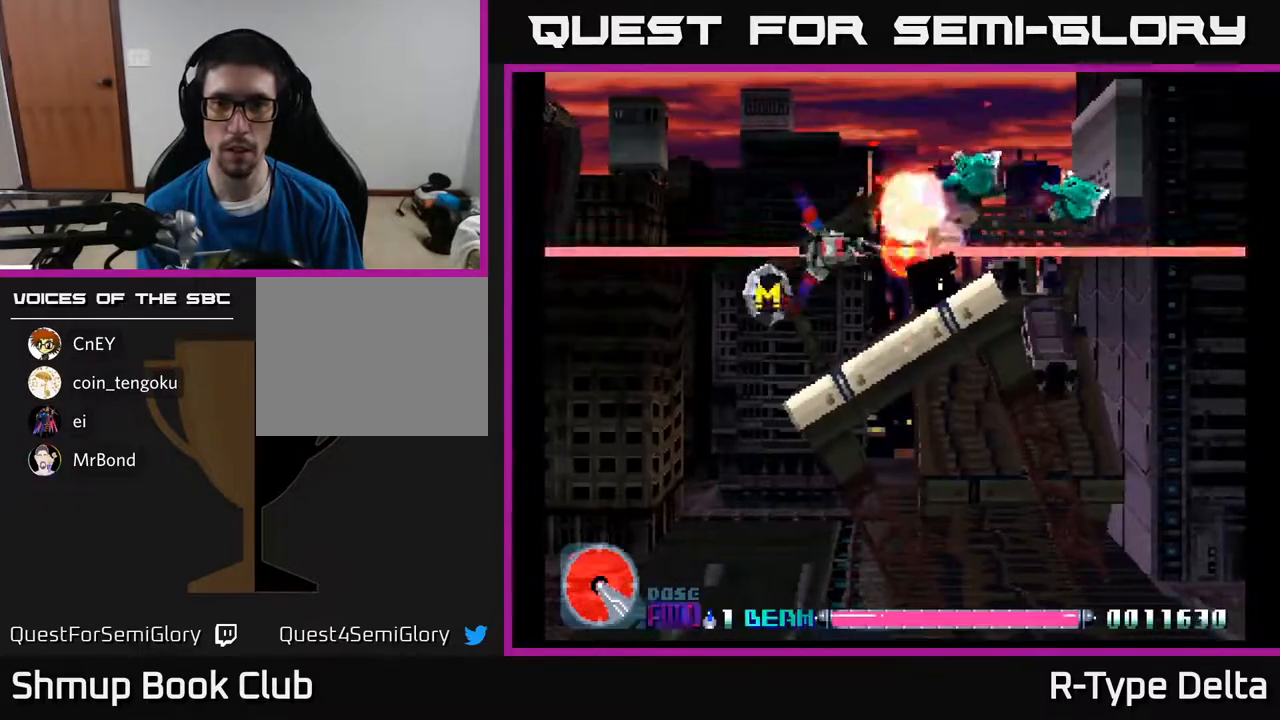
{"buttons": ["X"], "events": []}
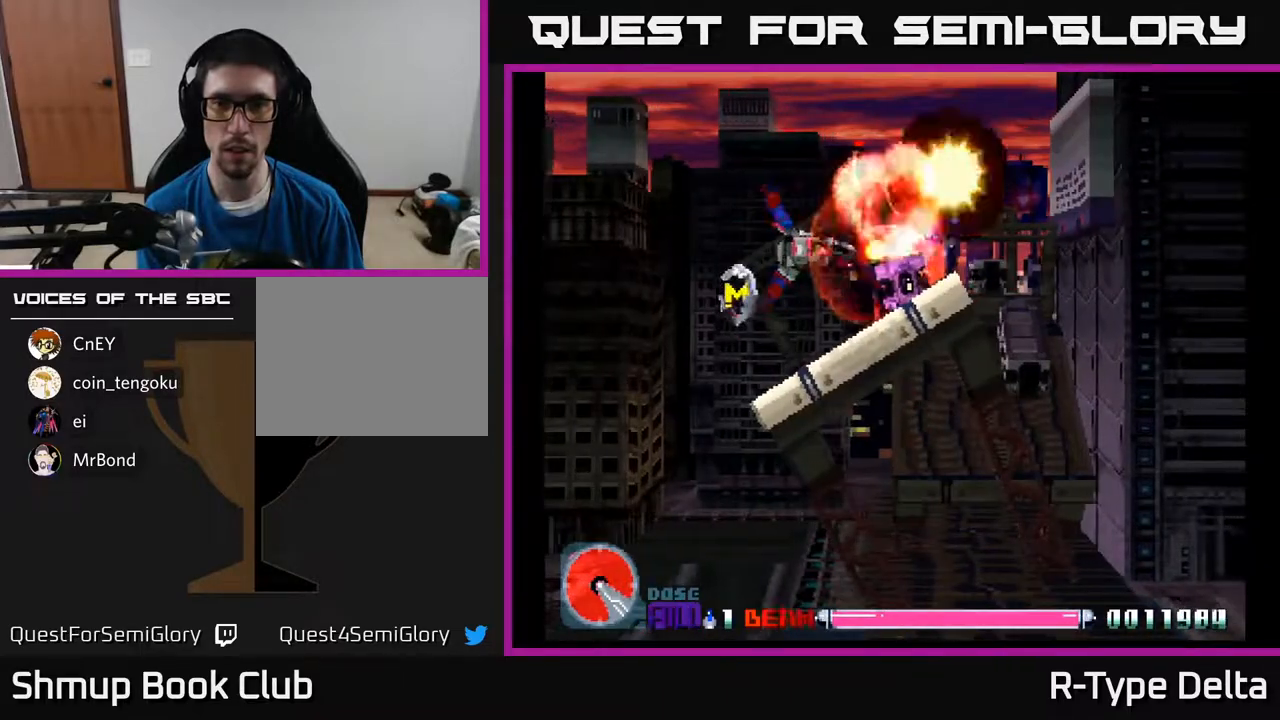
{"buttons": ["X"], "events": []}
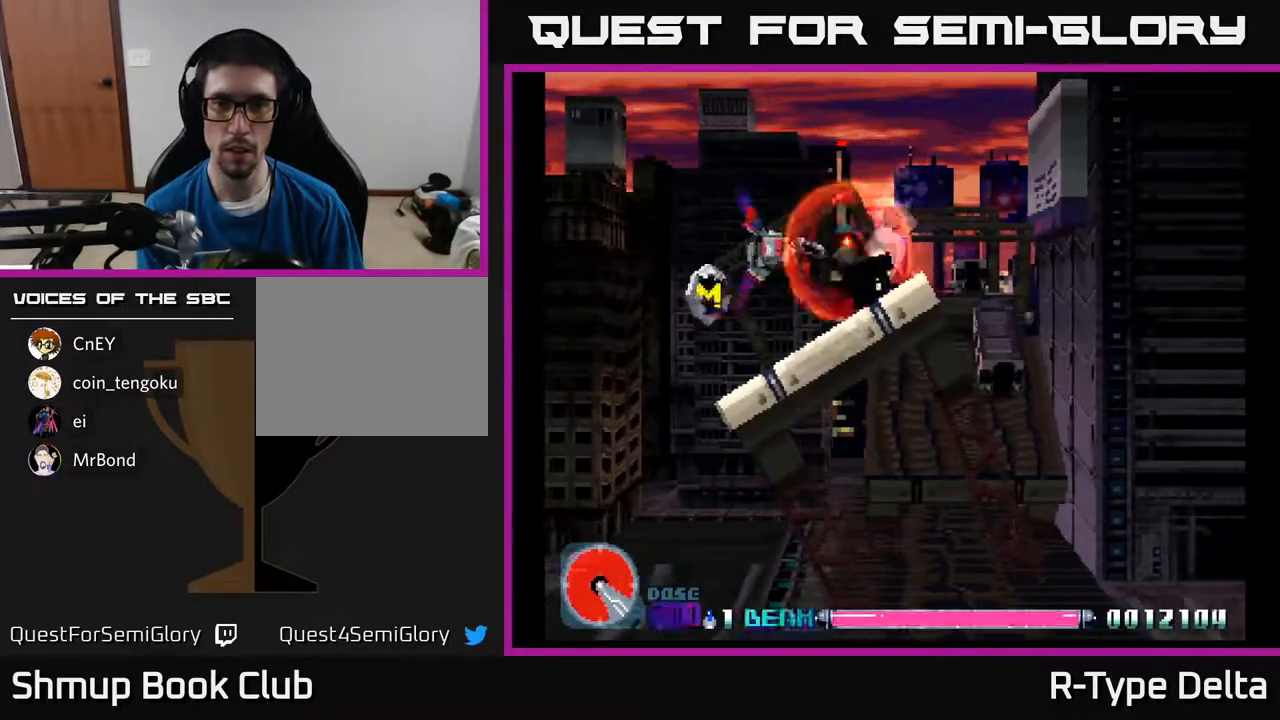
{"buttons": ["X"], "events": []}
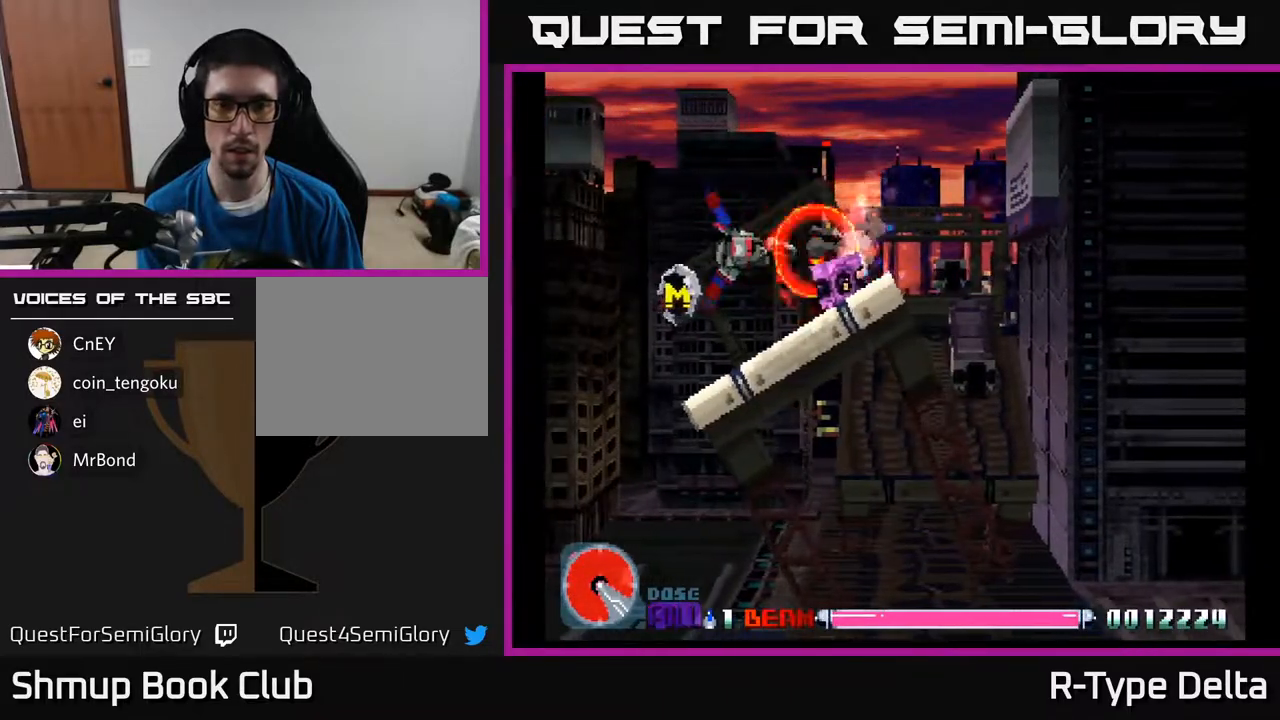
{"buttons": ["X"], "events": []}
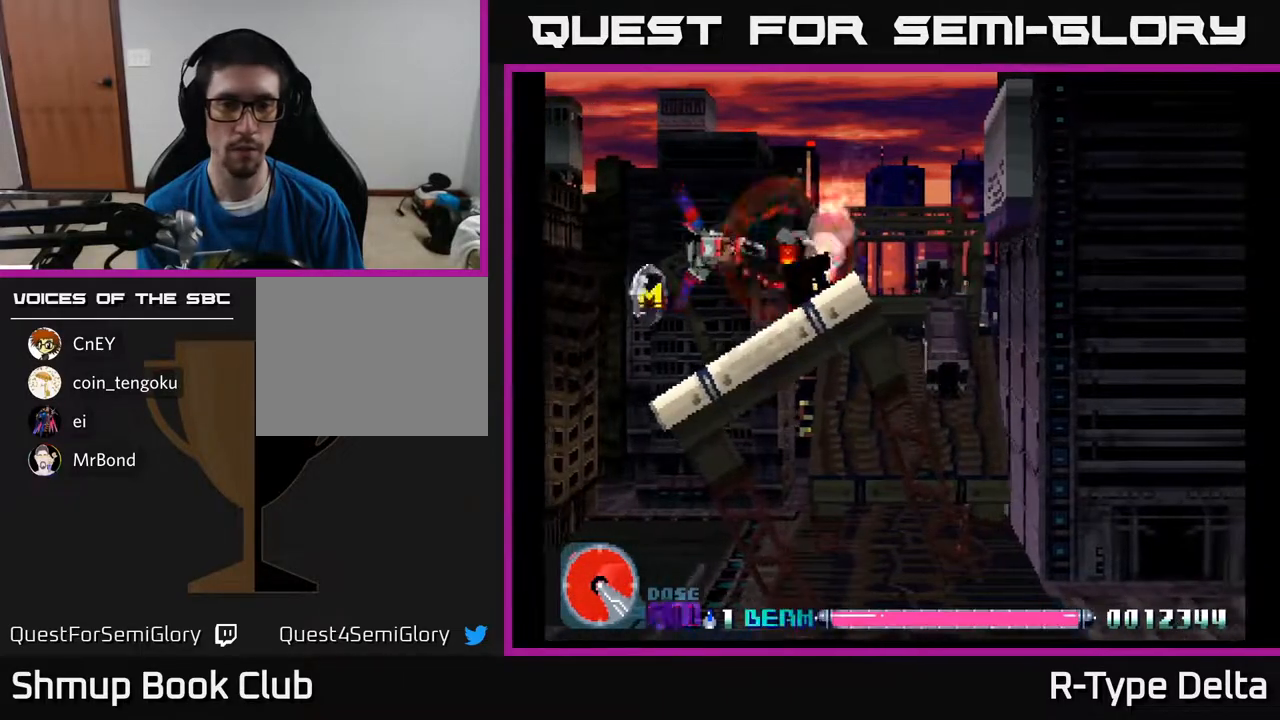
{"buttons": ["X"], "events": []}
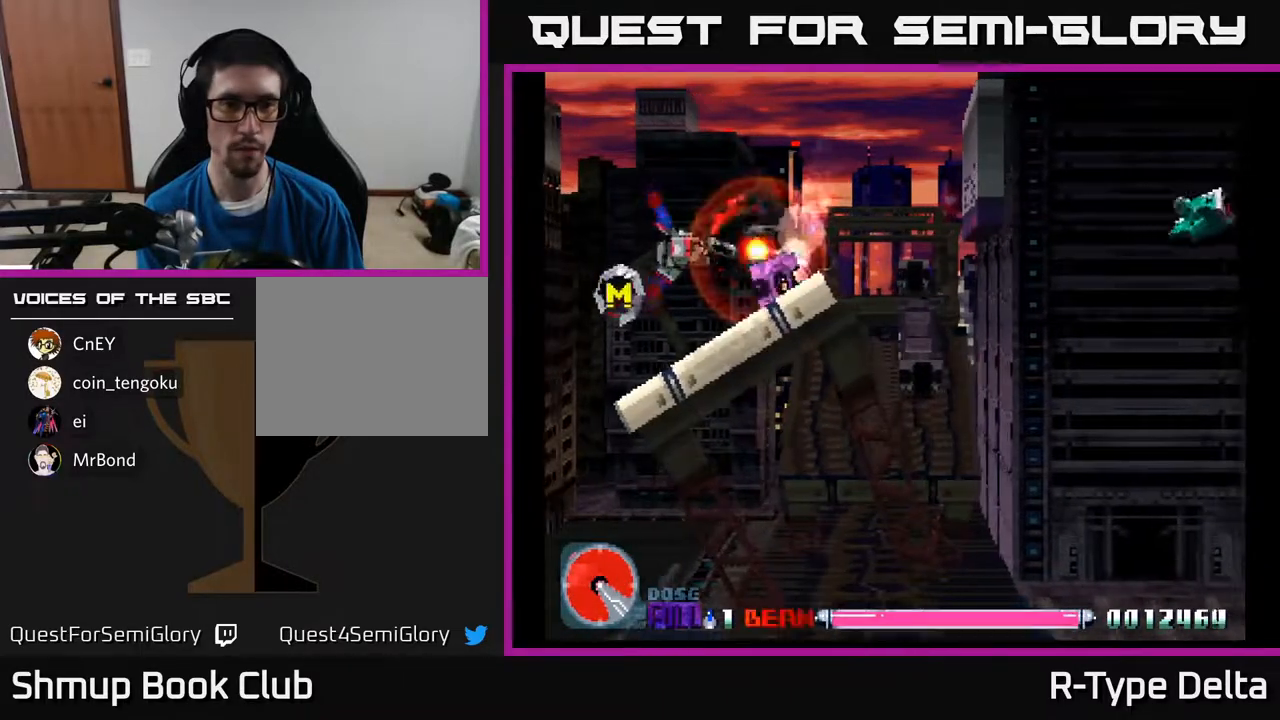
{"buttons": ["X"], "events": []}
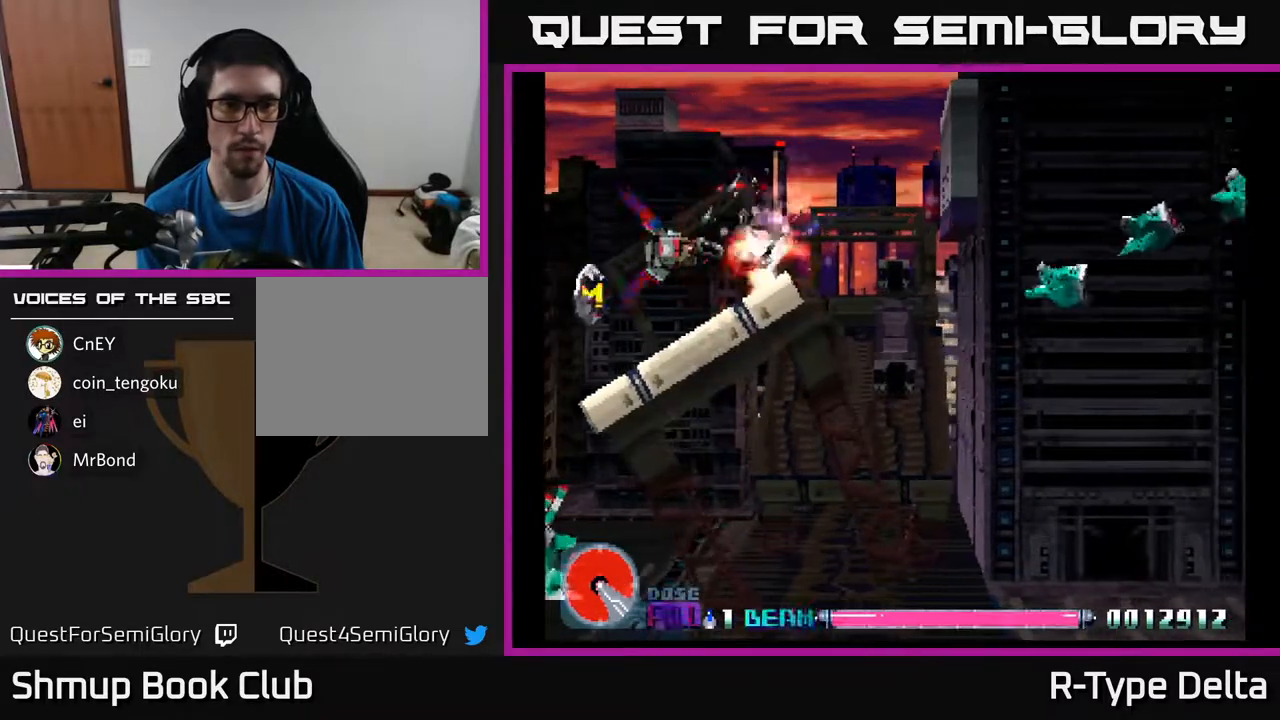
{"buttons": ["X", "DPAD_UP"], "events": [[50, "DPAD_DOWN", "down"], [50, "DPAD_LEFT", "down"], [167, "DPAD_DOWN", "up"], [433, "DPAD_UP", "down"], [450, "DPAD_LEFT", "up"]]}
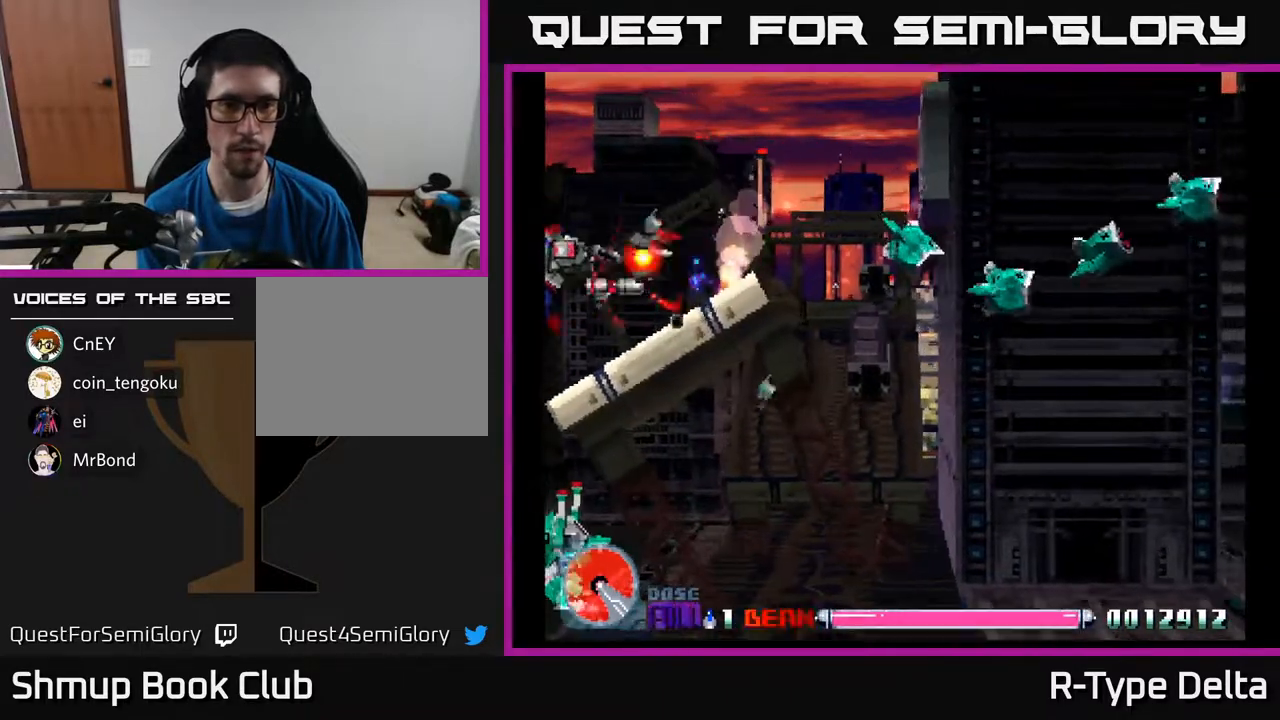
{"buttons": ["X", "DPAD_RIGHT"], "events": [[17, "DPAD_RIGHT", "down"], [167, "DPAD_UP", "up"]]}
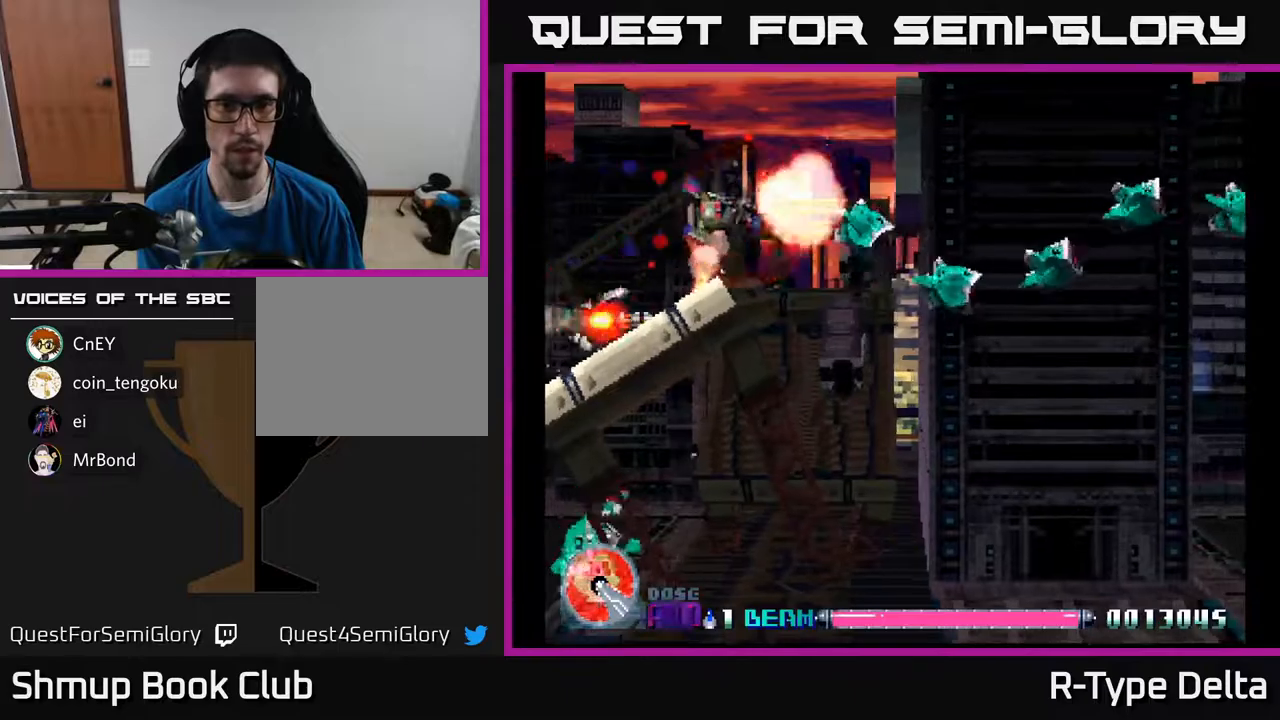
{"buttons": ["X", "DPAD_RIGHT"], "events": [[67, "DPAD_DOWN", "down"], [183, "DPAD_DOWN", "up"]]}
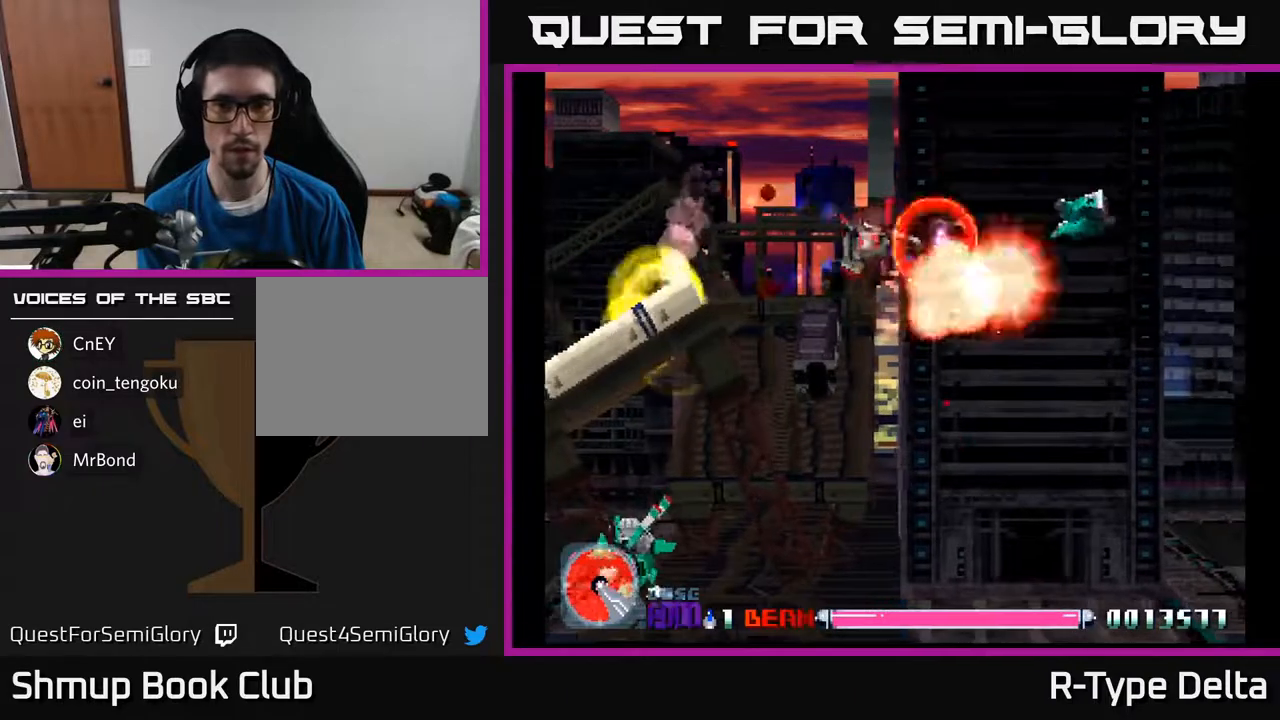
{"buttons": ["X", "DPAD_RIGHT"], "events": [[317, "A", "down"], [317, "DPAD_RIGHT", "up"], [333, "DPAD_UP", "down"], [333, "X", "up"], [417, "X", "down"], [433, "A", "up"], [467, "DPAD_RIGHT", "down"], [483, "DPAD_UP", "up"]]}
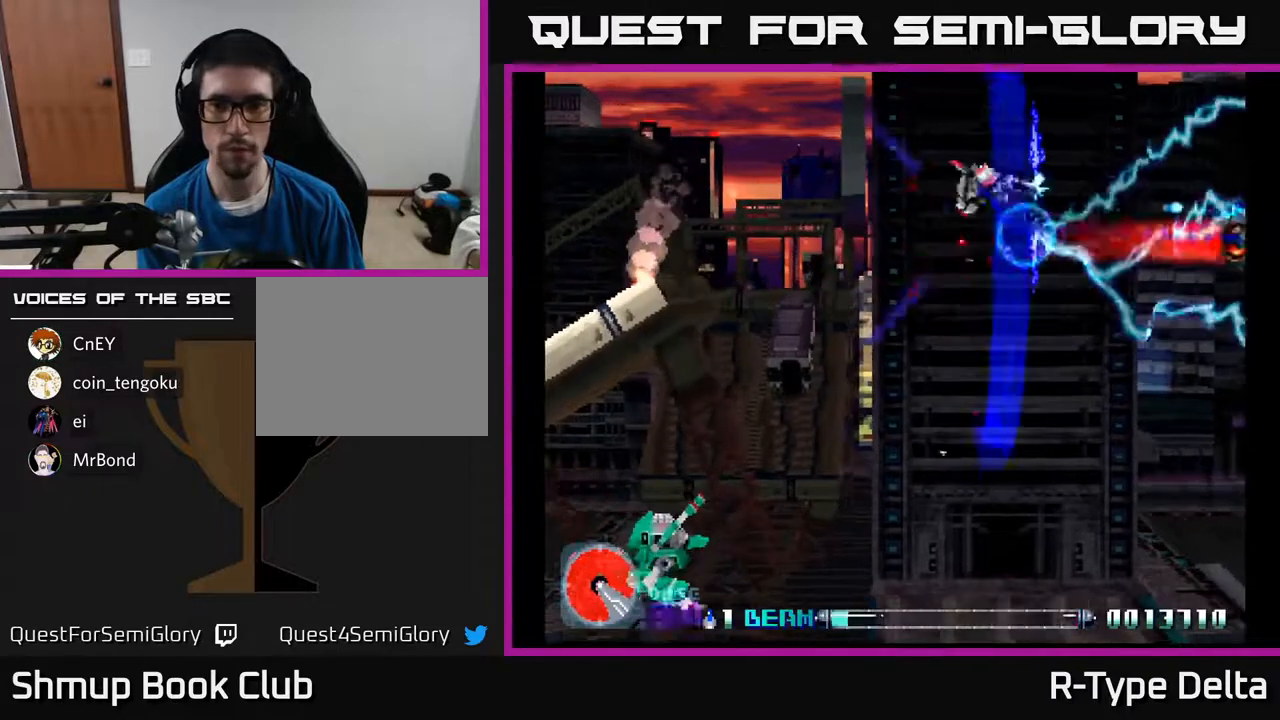
{"buttons": ["X", "DPAD_RIGHT"], "events": []}
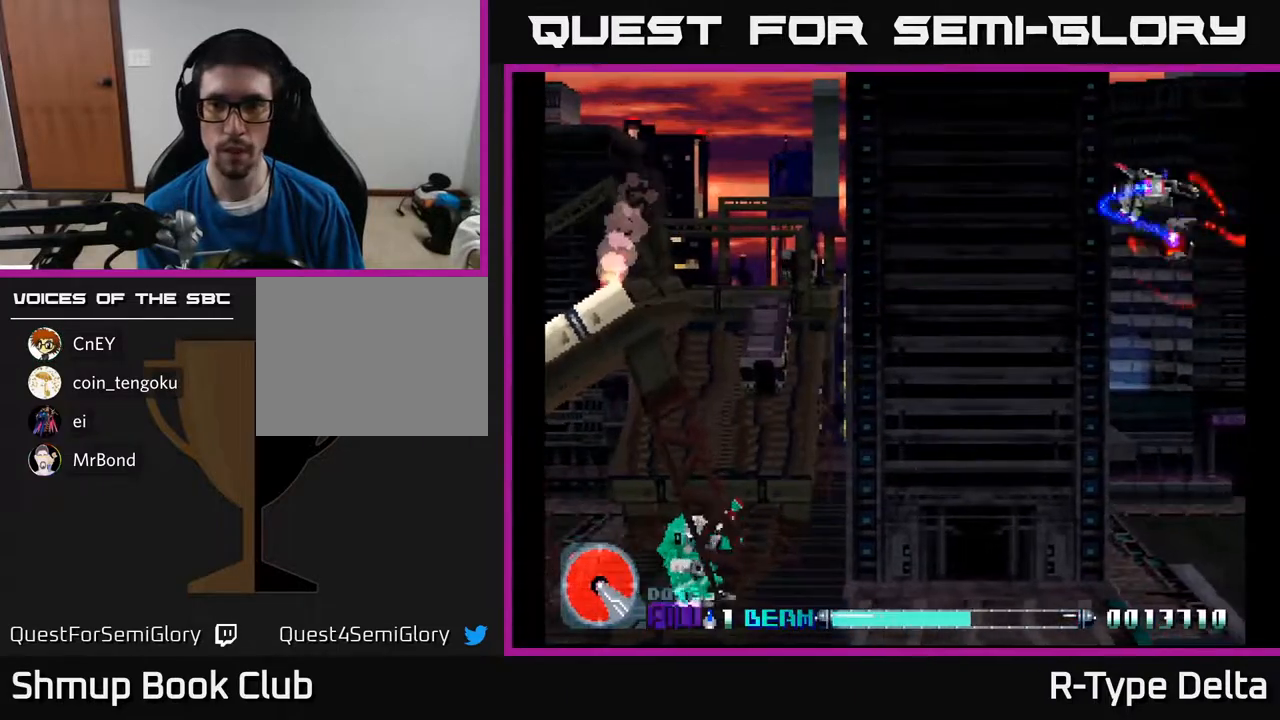
{"buttons": ["X", "DPAD_DOWN", "DPAD_LEFT"], "events": [[83, "DPAD_DOWN", "down"], [100, "DPAD_RIGHT", "up"], [183, "DPAD_LEFT", "down"]]}
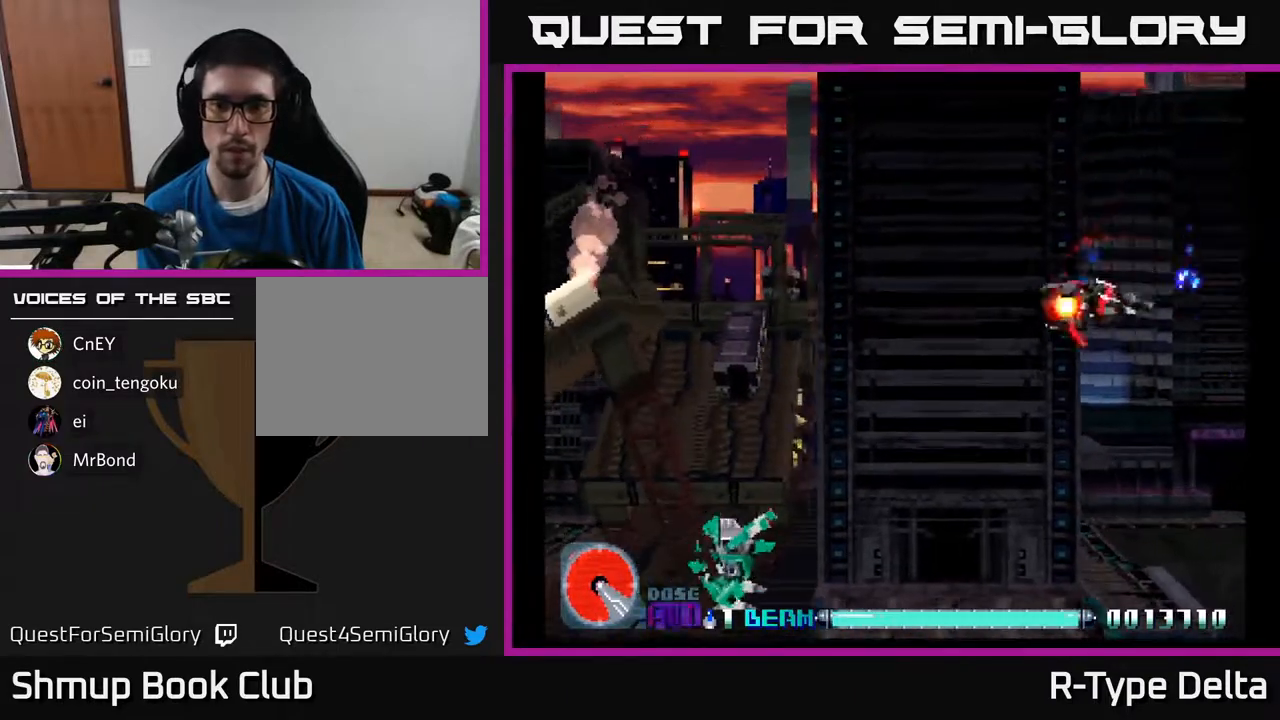
{"buttons": ["X", "DPAD_DOWN", "DPAD_LEFT"], "events": []}
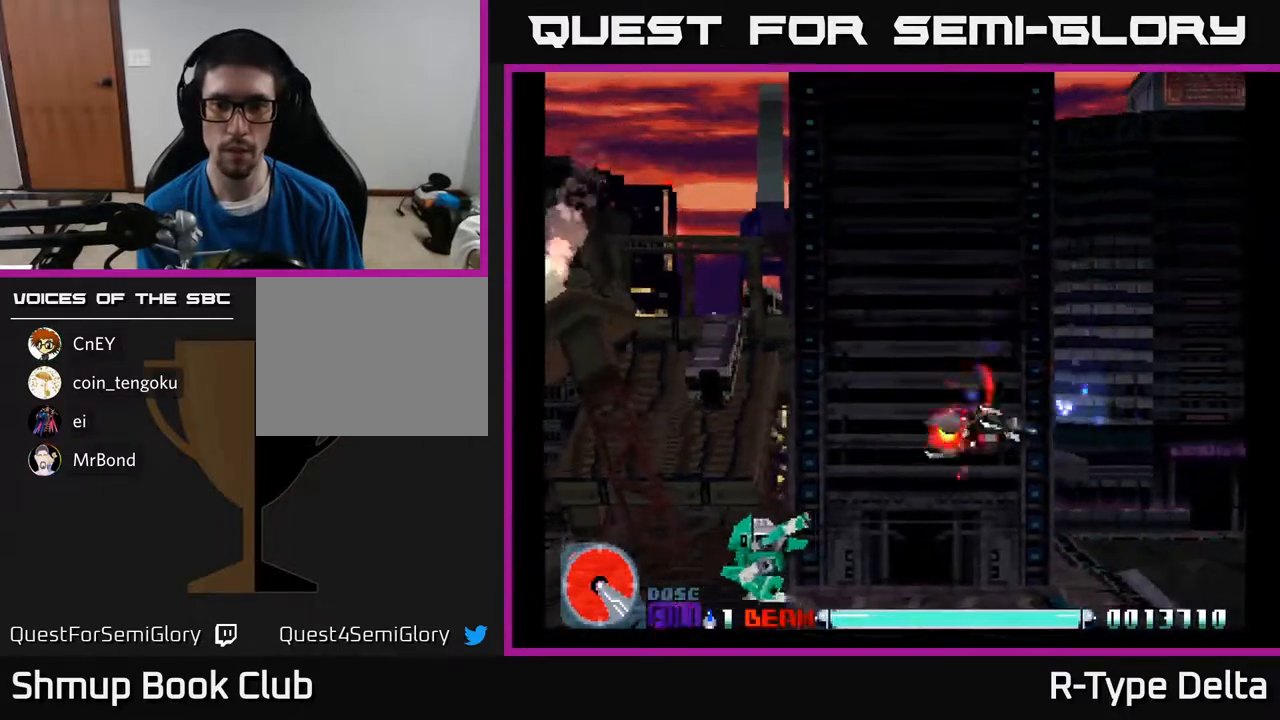
{"buttons": ["X", "DPAD_LEFT"], "events": [[383, "DPAD_DOWN", "up"]]}
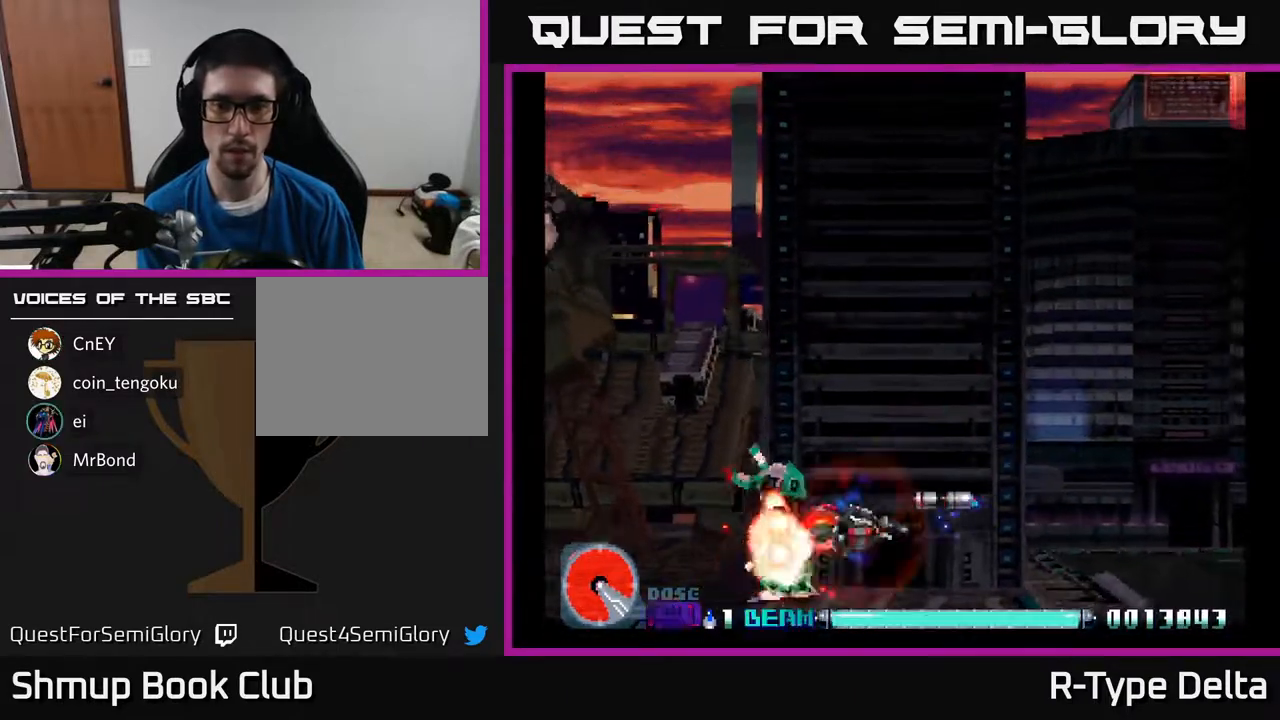
{"buttons": ["X", "DPAD_UP", "DPAD_LEFT"], "events": [[33, "DPAD_UP", "down"], [133, "A", "down"], [250, "A", "up"]]}
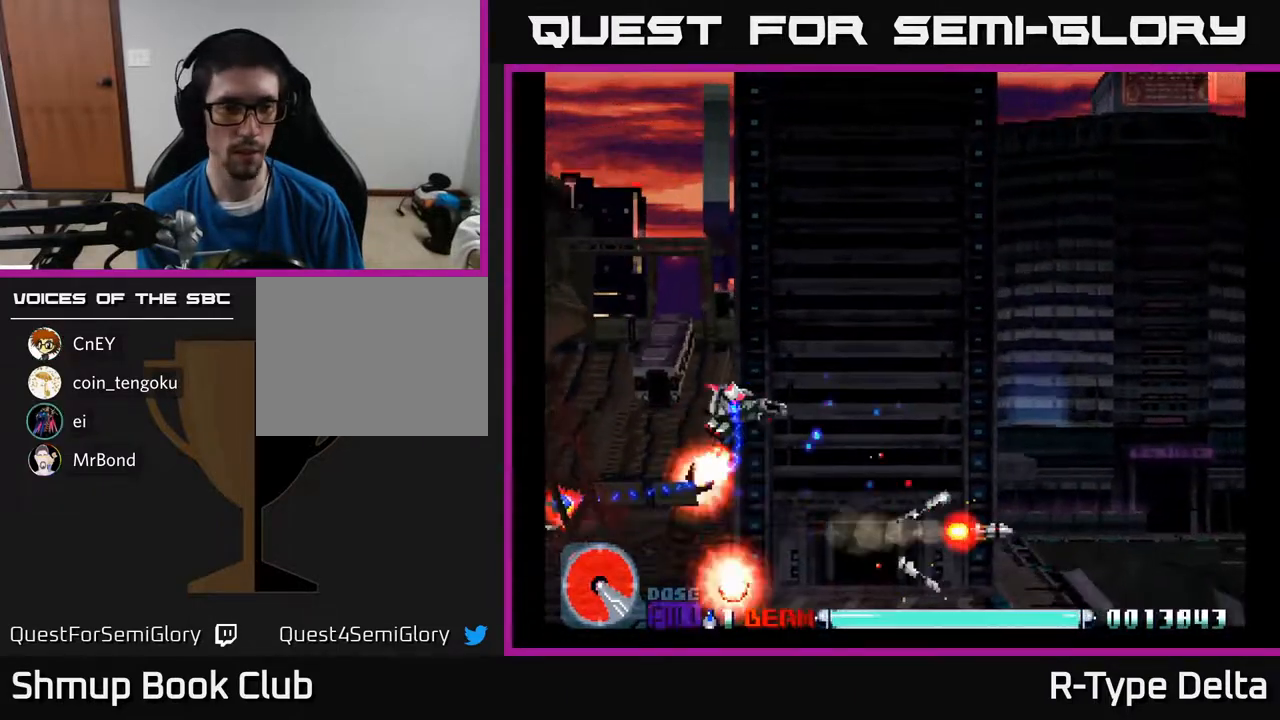
{"buttons": ["X", "DPAD_DOWN"], "events": [[17, "DPAD_UP", "up"], [450, "DPAD_DOWN", "down"], [500, "DPAD_LEFT", "up"]]}
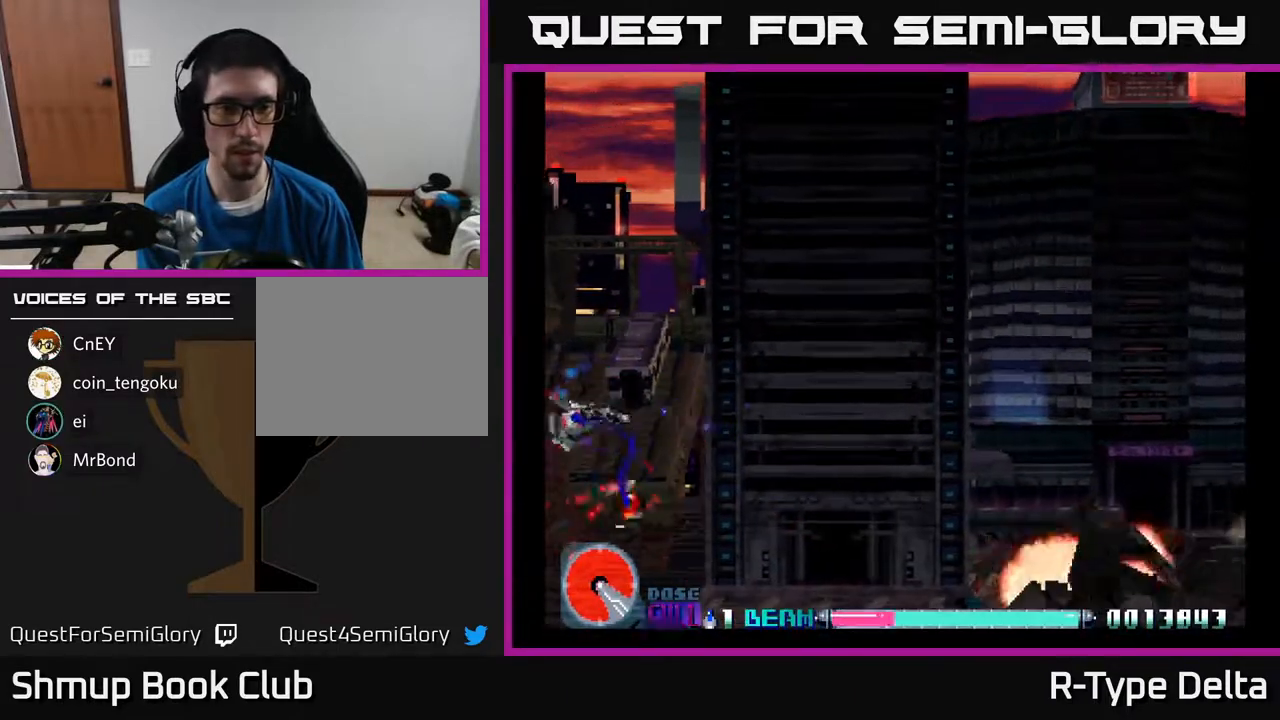
{"buttons": ["X", "DPAD_RIGHT"], "events": [[67, "DPAD_RIGHT", "down"], [317, "DPAD_DOWN", "up"]]}
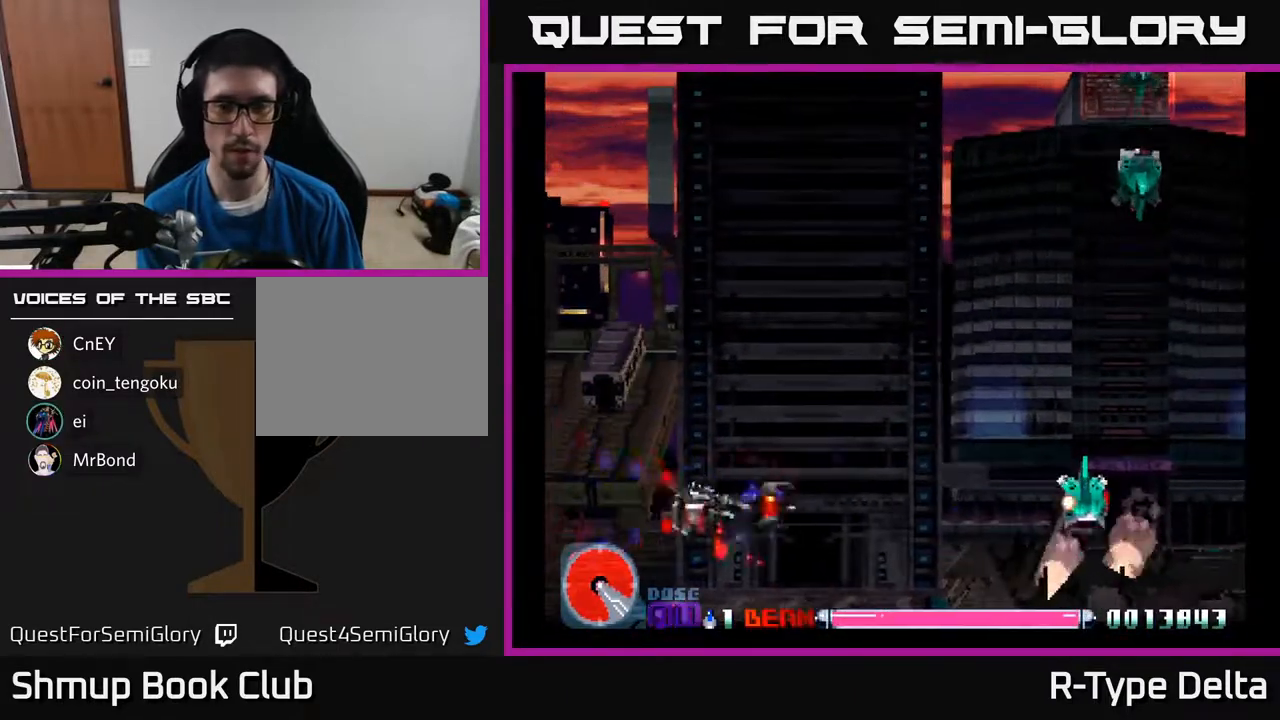
{"buttons": ["X", "DPAD_UP", "DPAD_RIGHT"], "events": [[183, "DPAD_UP", "down"]]}
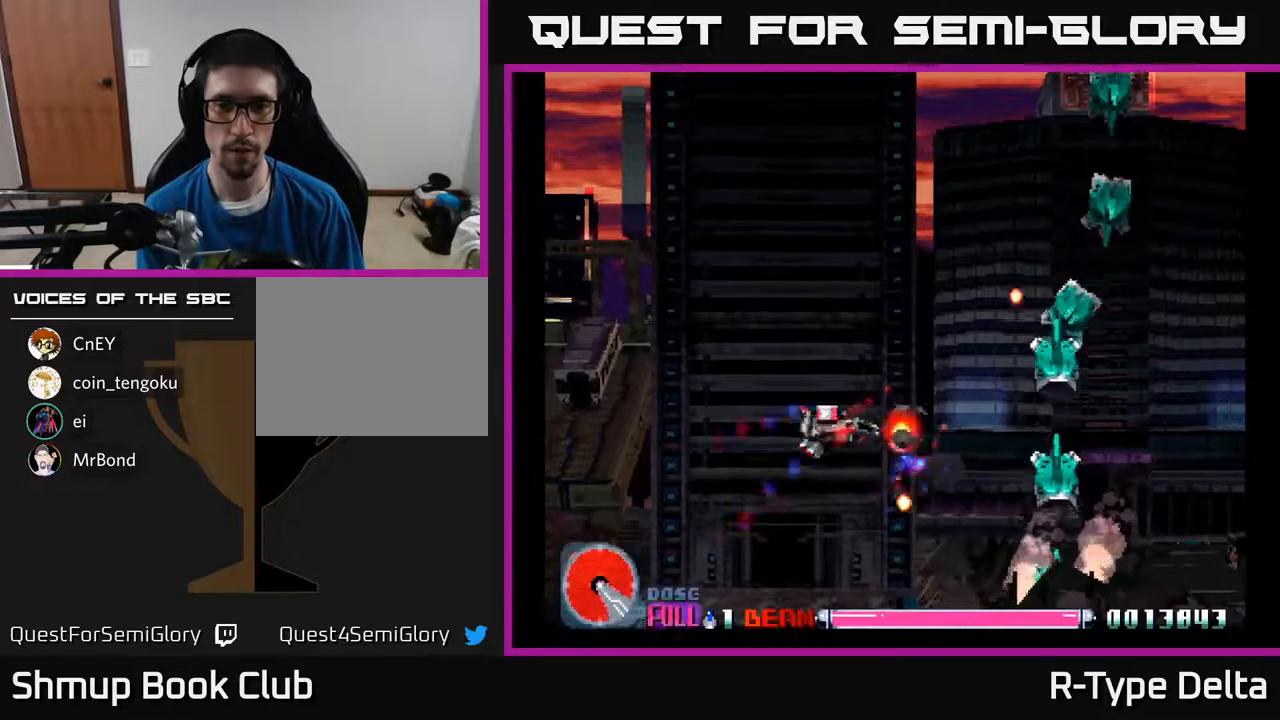
{"buttons": ["X"], "events": [[300, "DPAD_RIGHT", "up"], [417, "DPAD_UP", "up"], [450, "DPAD_RIGHT", "down"], [500, "DPAD_RIGHT", "up"]]}
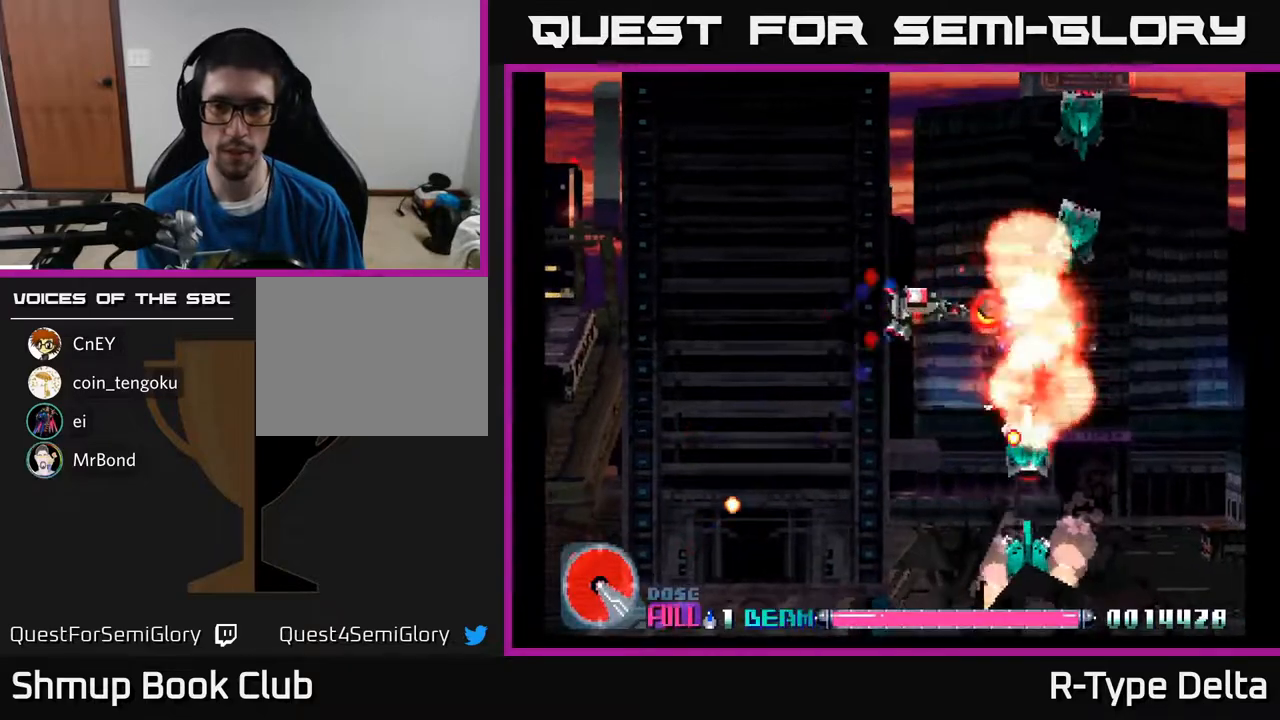
{"buttons": ["X"], "events": [[17, "DPAD_UP", "down"], [50, "DPAD_LEFT", "down"], [117, "DPAD_UP", "up"], [167, "DPAD_LEFT", "up"], [183, "DPAD_DOWN", "down"], [200, "DPAD_RIGHT", "down"], [300, "DPAD_RIGHT", "up"], [383, "DPAD_DOWN", "up"]]}
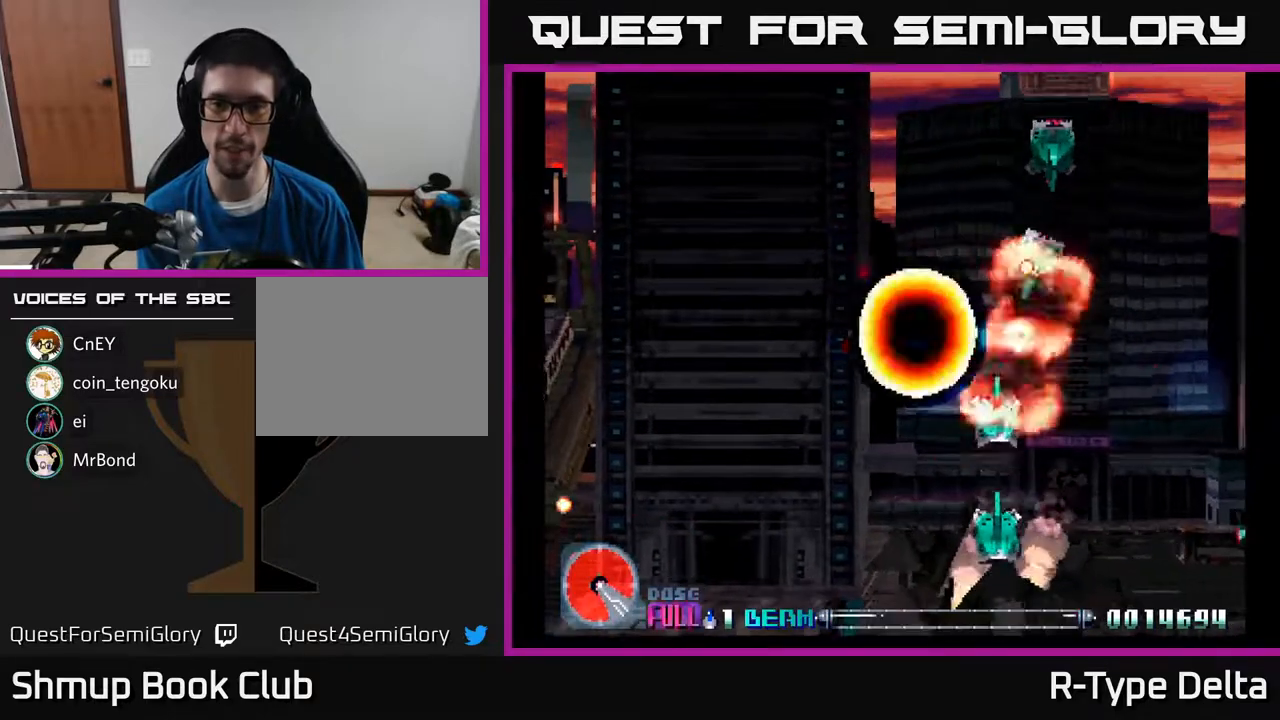
{"buttons": ["A"], "events": [[400, "A", "down"], [433, "X", "up"]]}
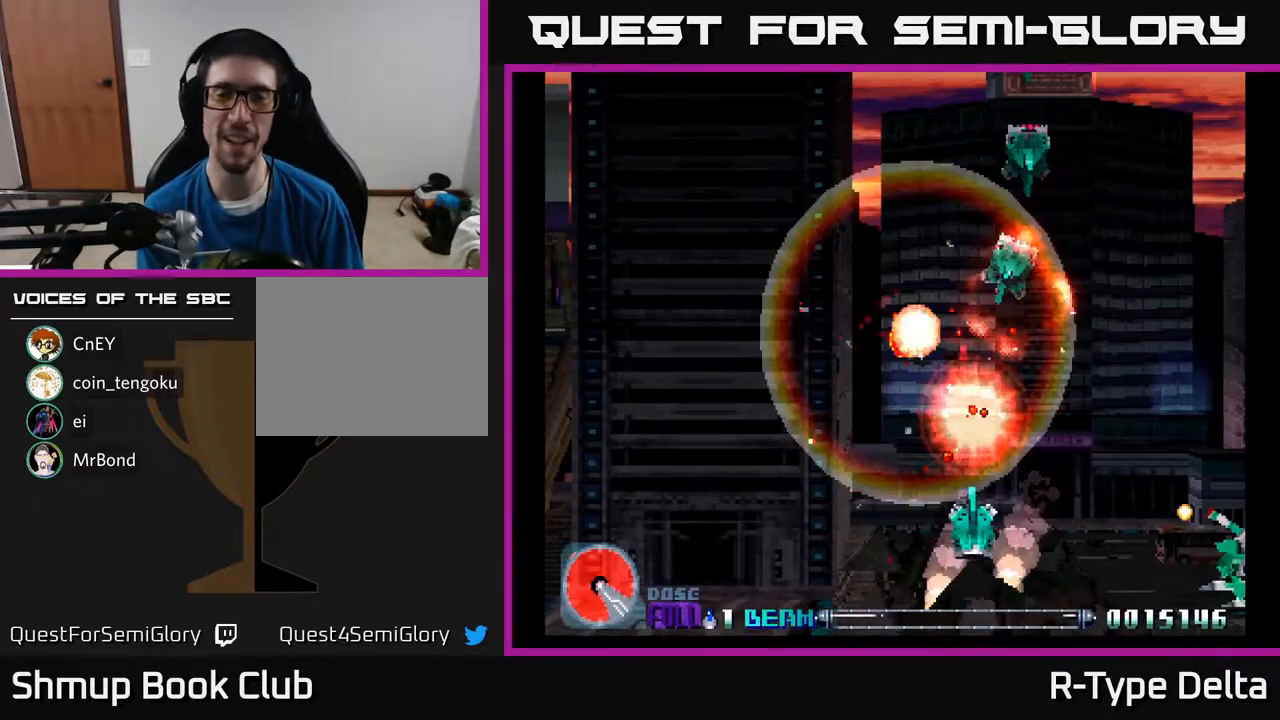
{"buttons": [], "events": [[17, "X", "down"], [50, "A", "up"], [133, "A", "down"], [167, "X", "up"], [250, "X", "down"], [283, "A", "up"], [400, "X", "up"]]}
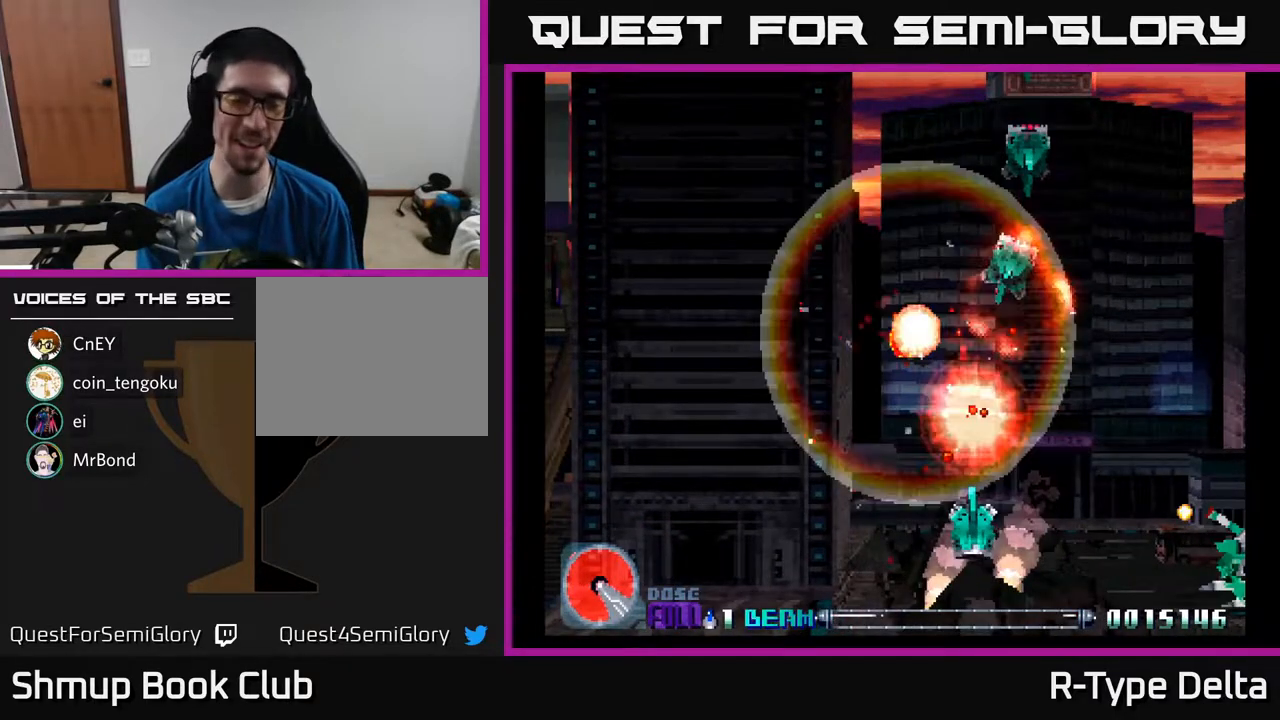
{"buttons": [], "events": [[67, "X", "down"], [217, "X", "up"]]}
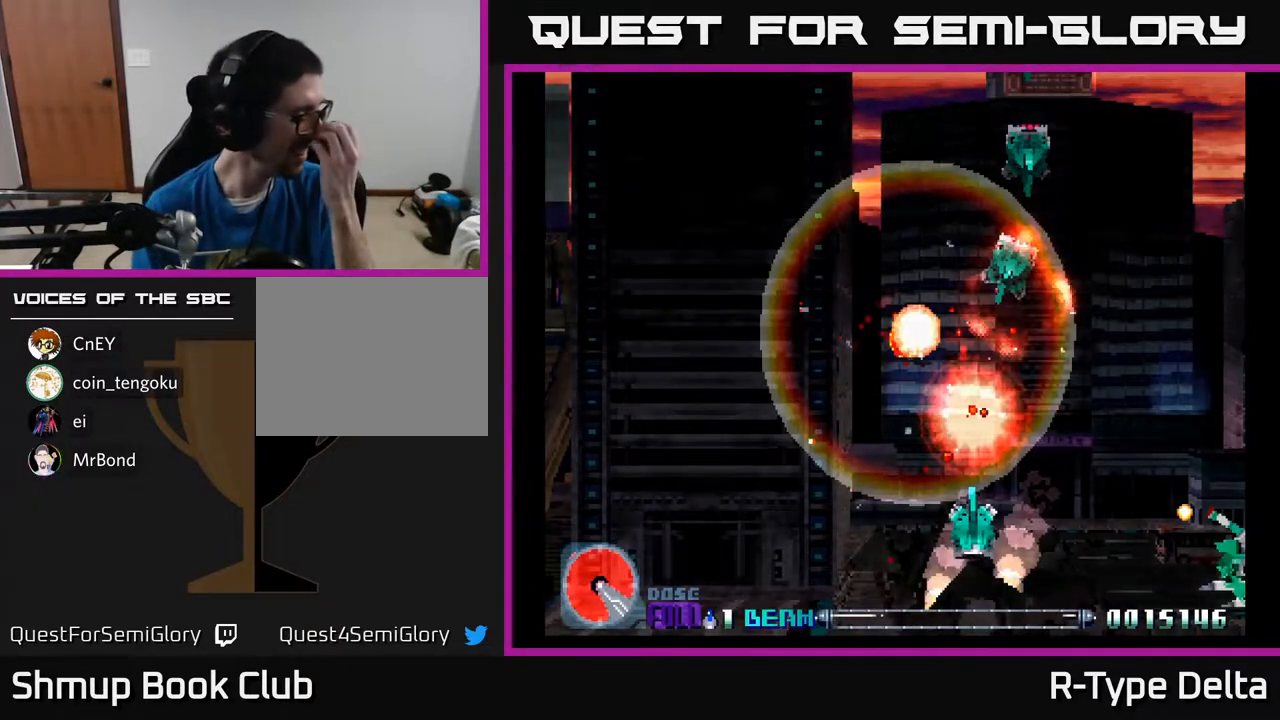
{"buttons": [], "events": []}
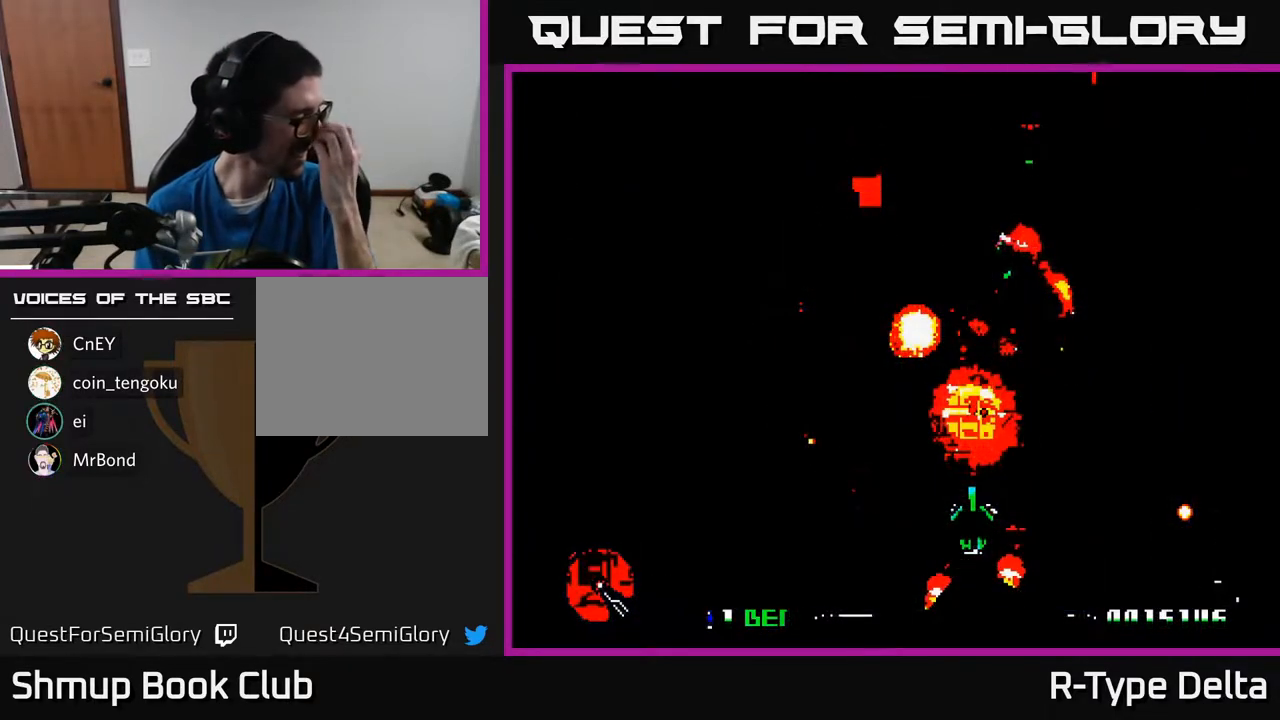
{"buttons": [], "events": []}
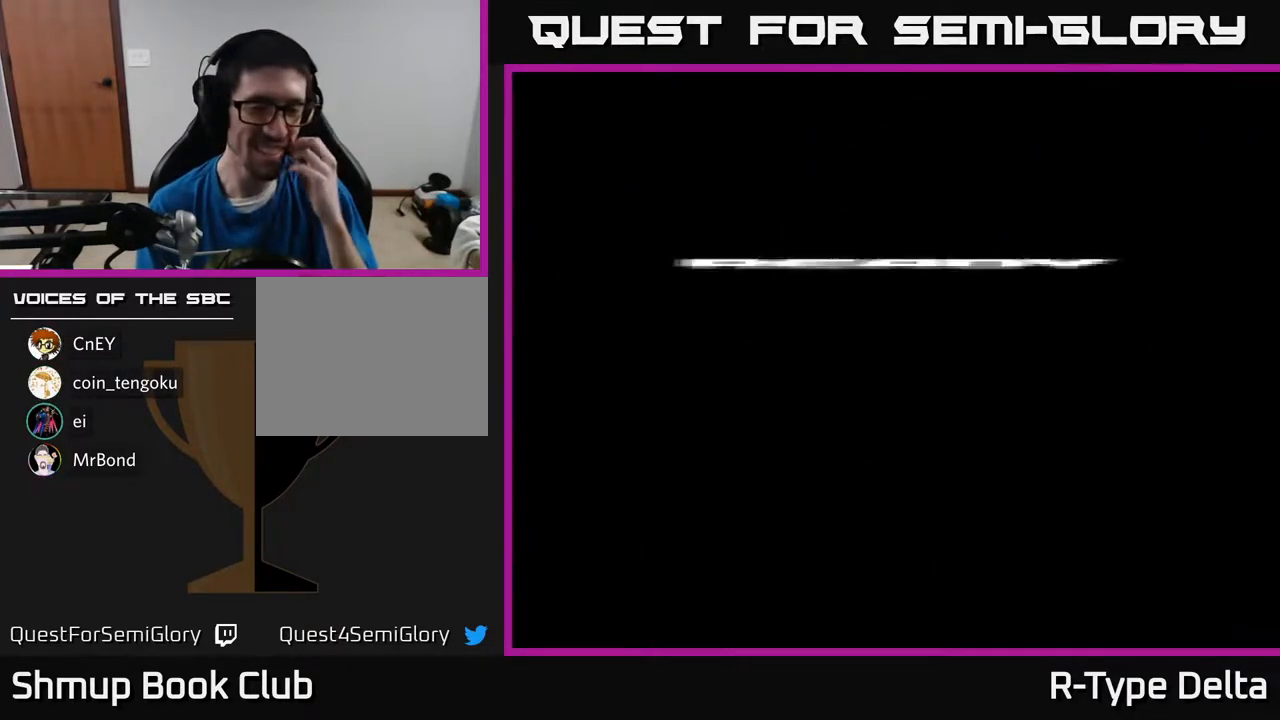
{"buttons": [], "events": []}
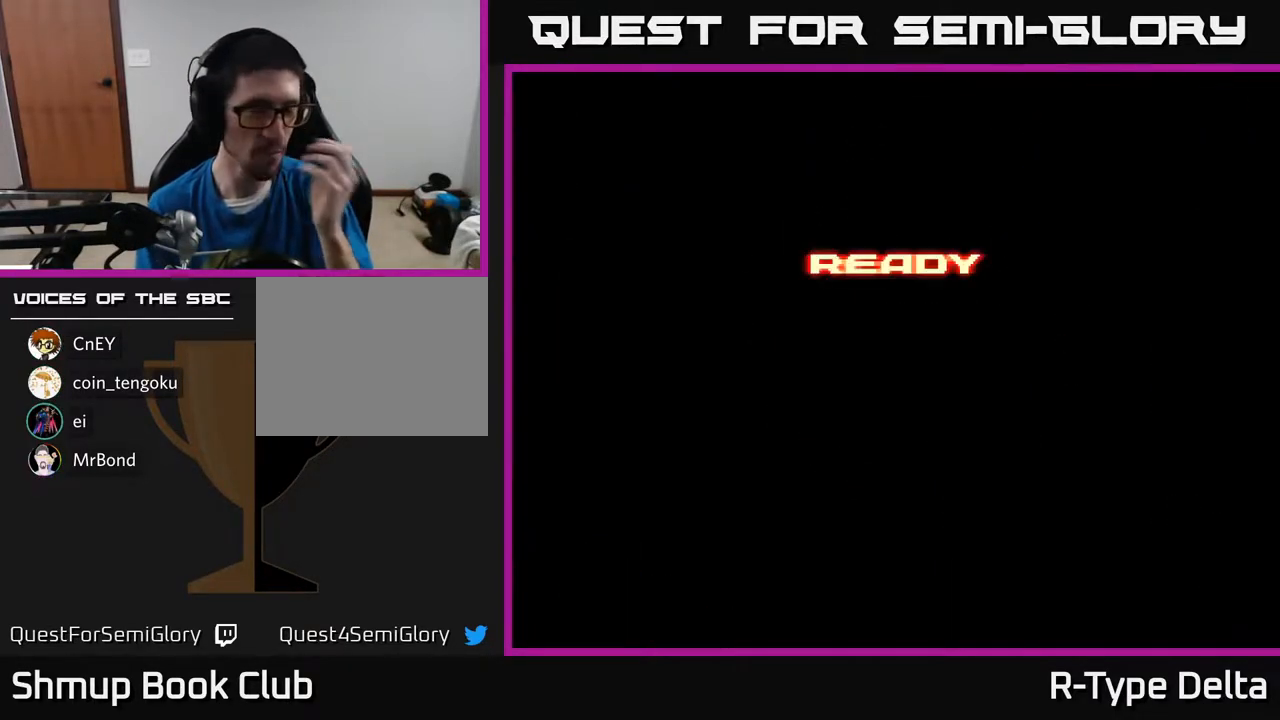
{"buttons": ["X"], "events": [[200, "A", "down"], [233, "X", "down"], [383, "X", "up"], [467, "X", "down"], [483, "A", "up"]]}
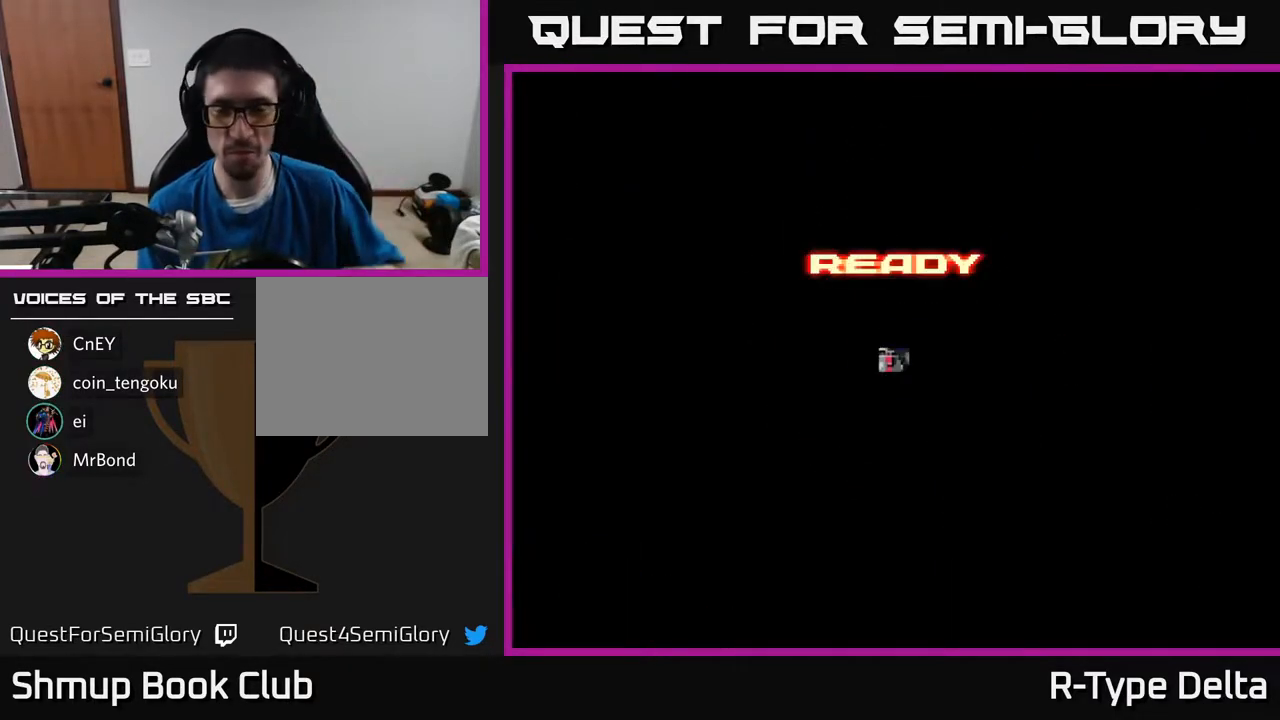
{"buttons": [], "events": [[83, "A", "down"], [100, "X", "up"], [183, "X", "down"], [317, "X", "up"], [433, "A", "up"]]}
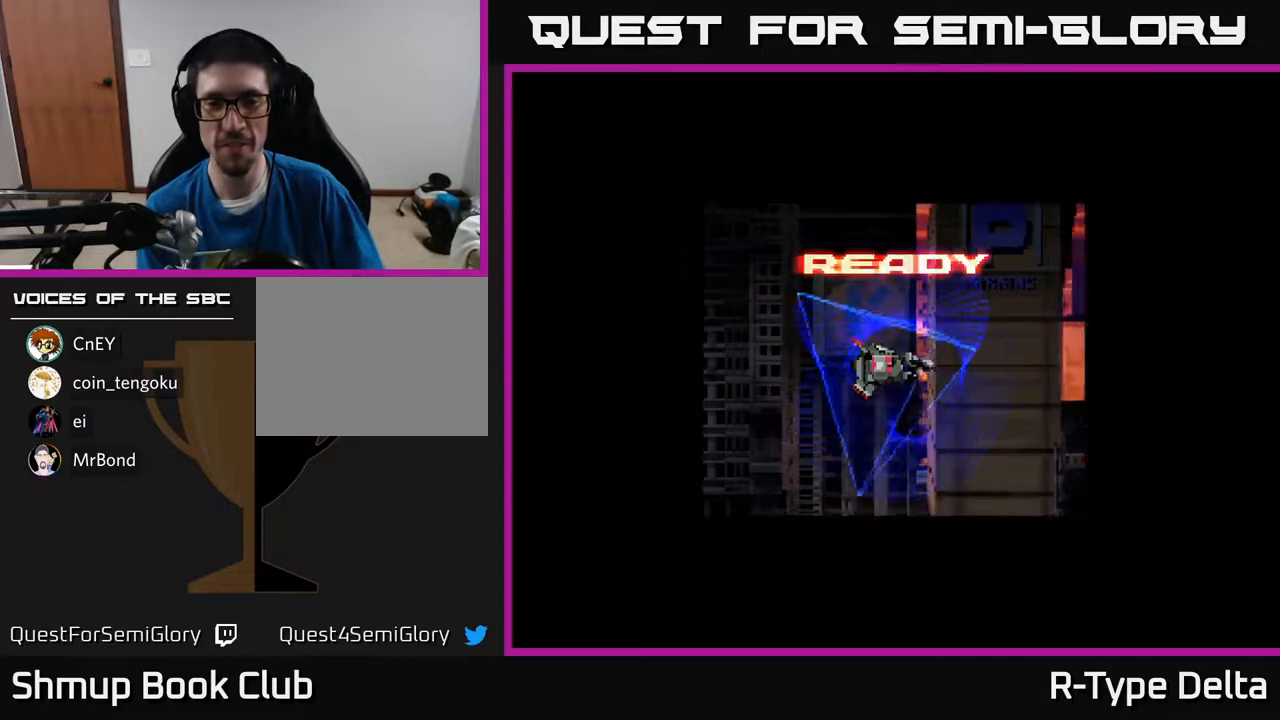
{"buttons": ["X"], "events": [[50, "X", "down"], [167, "A", "down"], [233, "A", "up"]]}